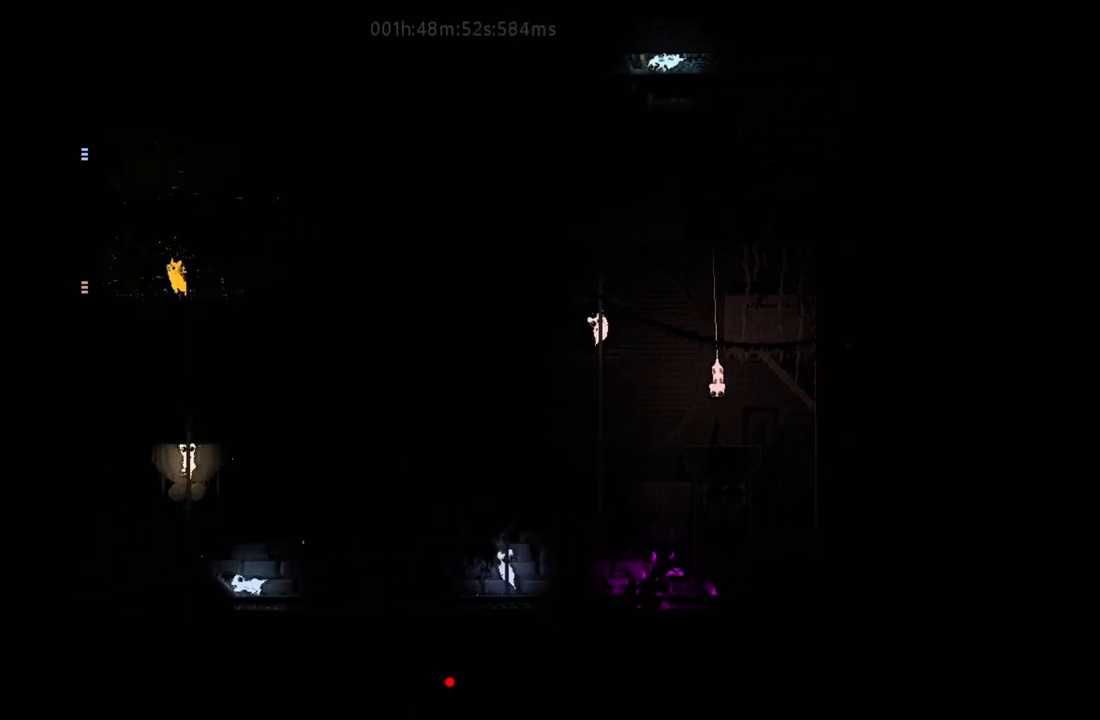
Gameplay with keyboard and mouse; each line is a JSON object with the keys held at the frame after it. "events" lists presses ("down") and releases ("up") of "down", "g", "j", "left", "r", "right", "t" and "up" between this image and that frame as [ms after this image, input, new state], when the widget could be followed in between. No other keys are recorded. Mouse buttons are not recorded. Not read: mouse_move.
{"keys": ["left"], "events": []}
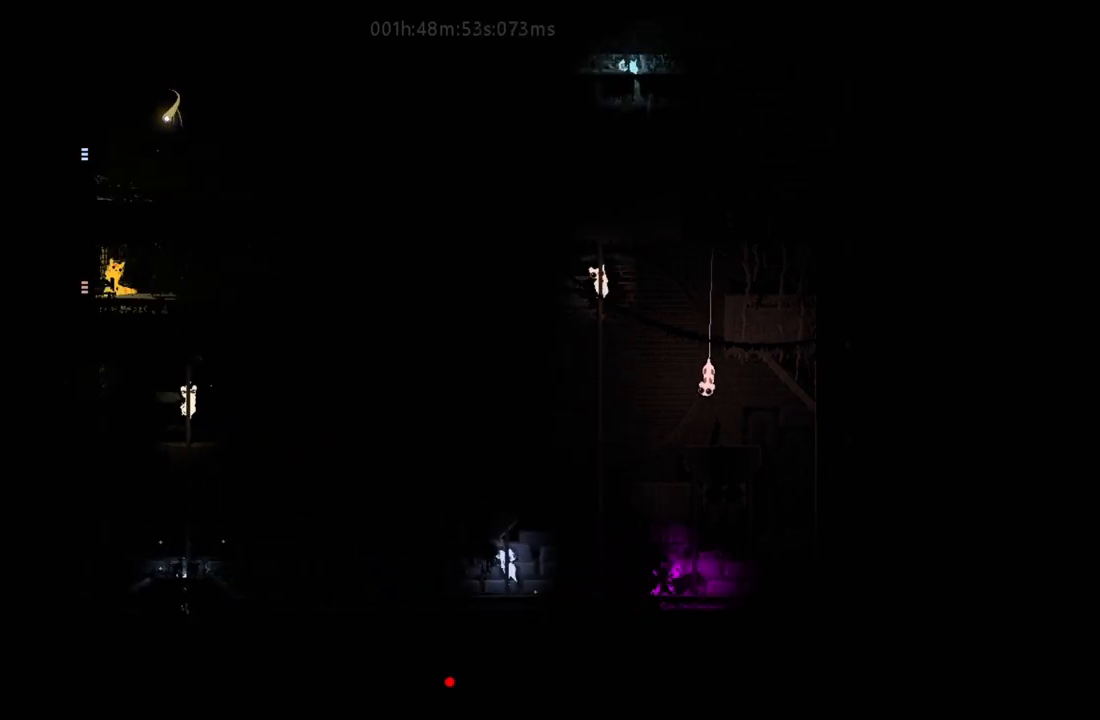
{"keys": ["left"], "events": []}
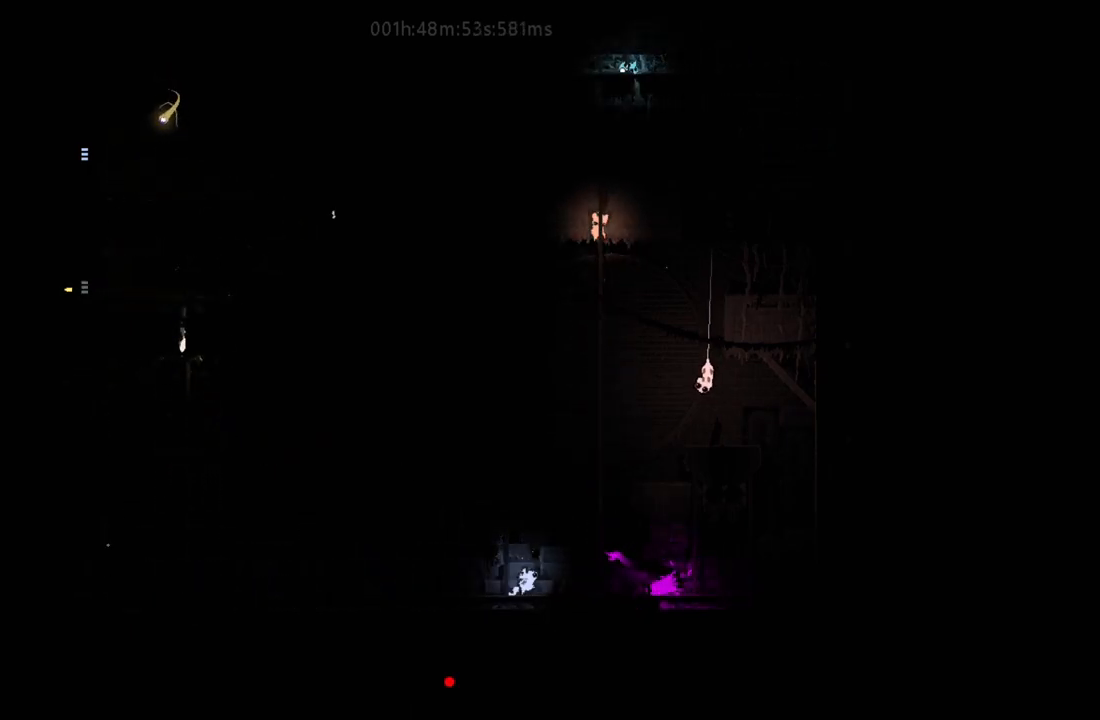
{"keys": ["left"], "events": []}
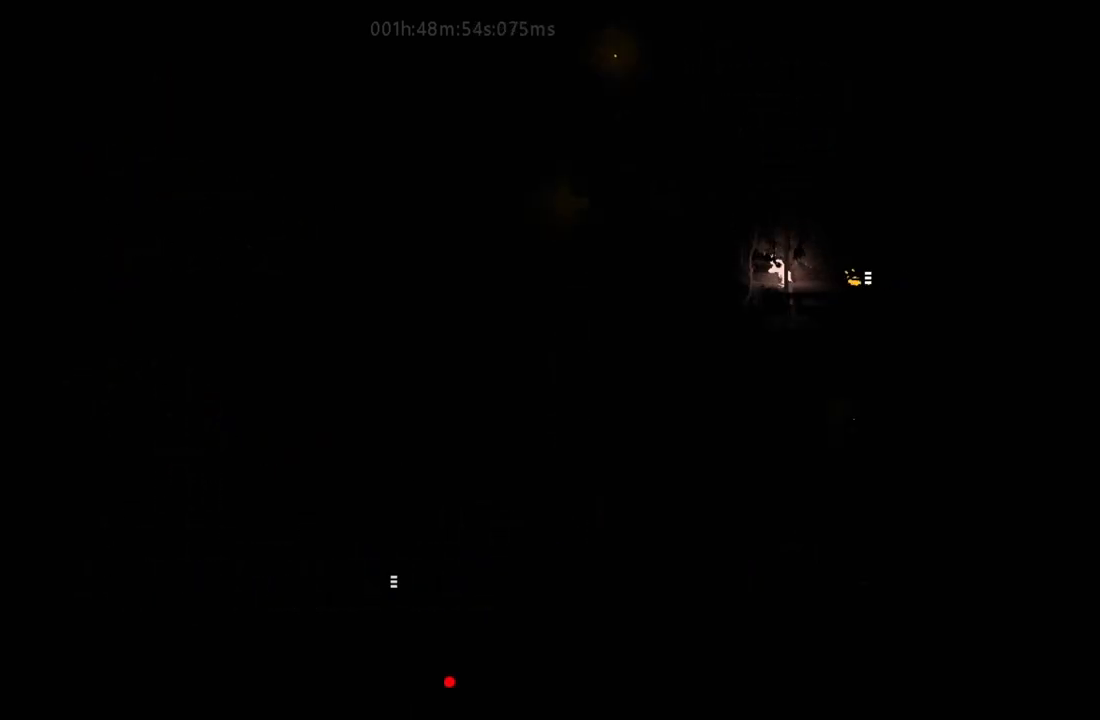
{"keys": ["j", "left"], "events": [[33, "j", "down"], [83, "up", "down"], [150, "j", "up"], [200, "up", "up"], [450, "j", "down"]]}
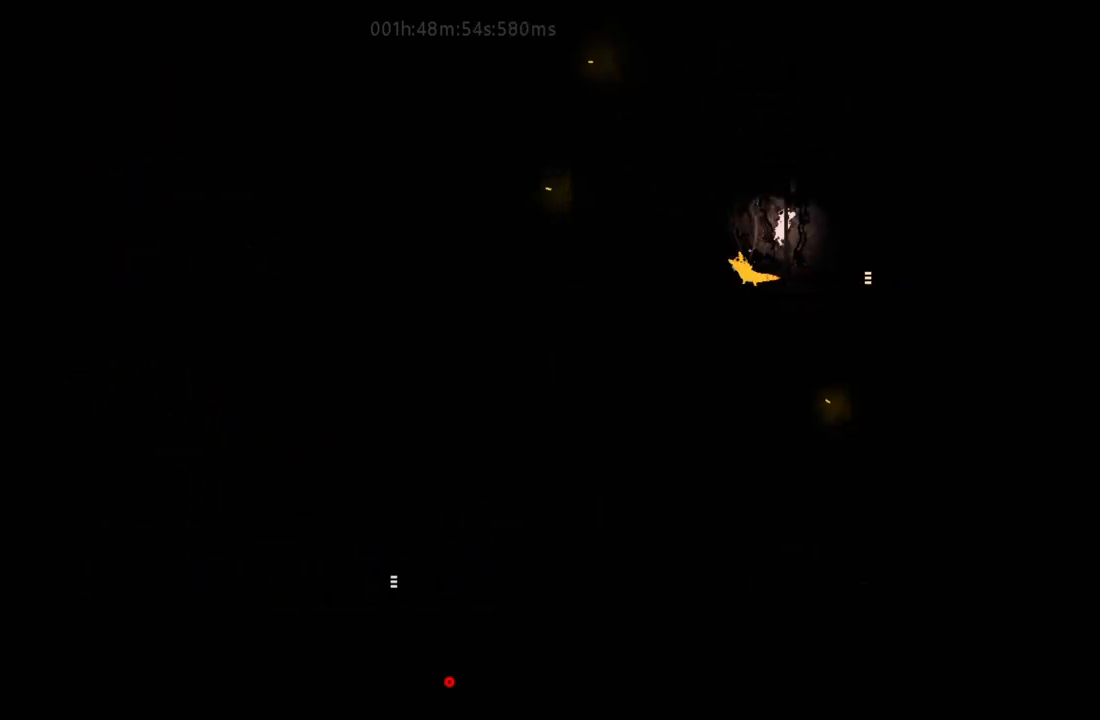
{"keys": ["left"], "events": [[100, "j", "up"]]}
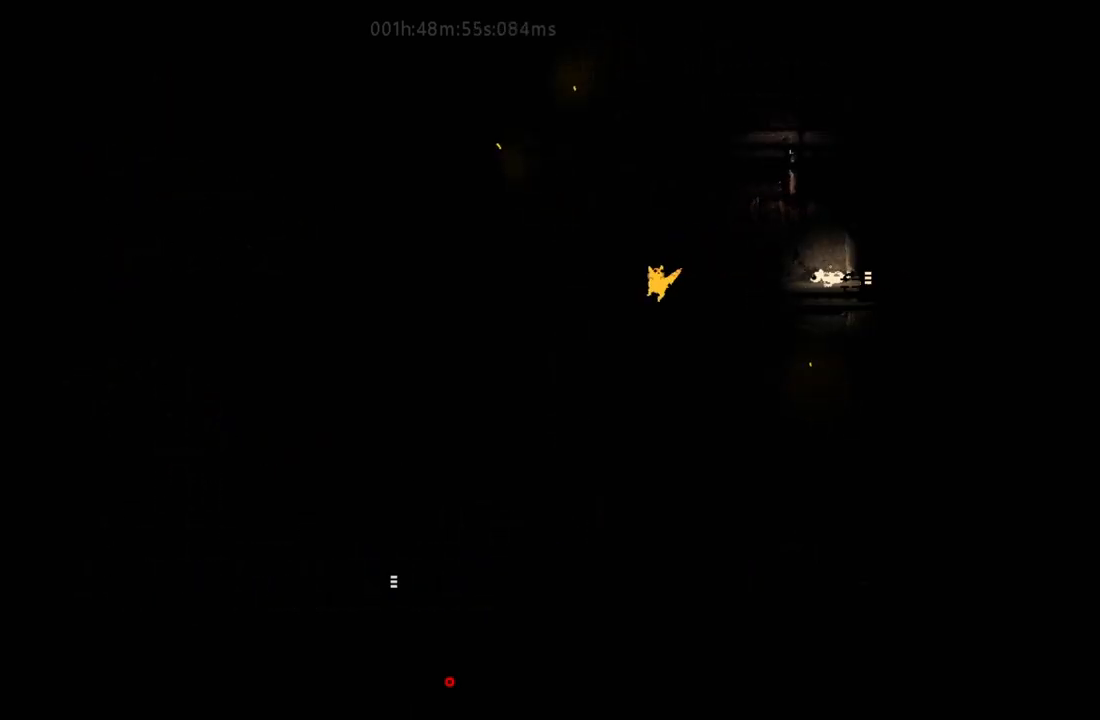
{"keys": ["left", "r"], "events": [[300, "r", "down"]]}
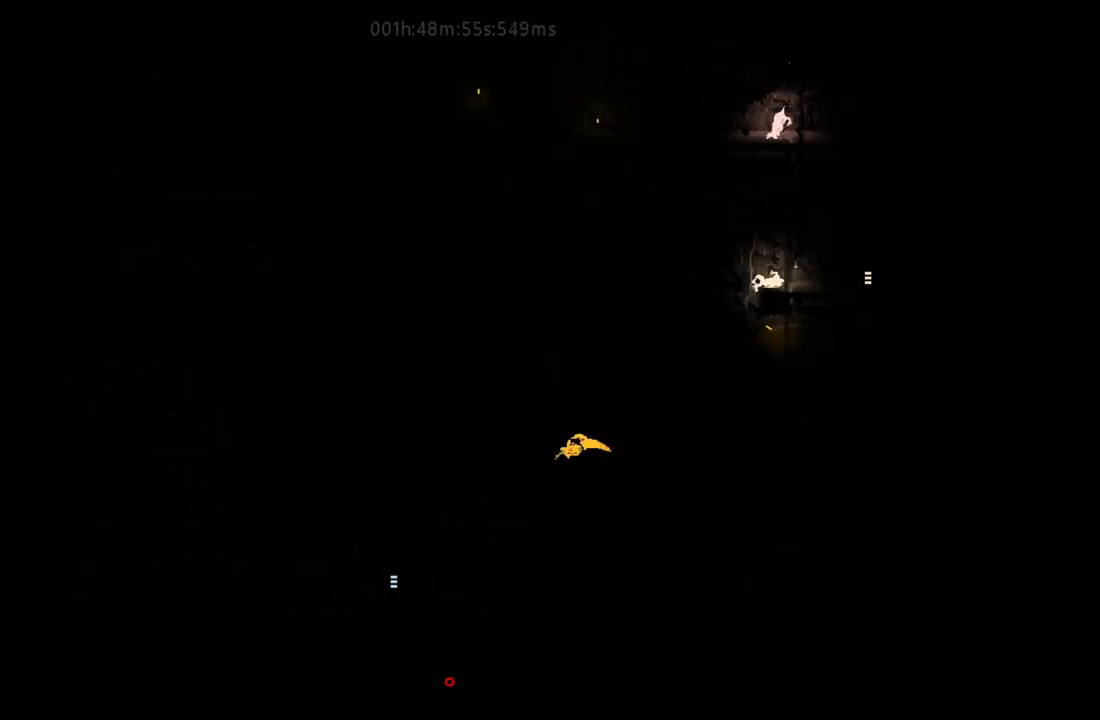
{"keys": ["left", "r"], "events": [[183, "j", "down"], [183, "r", "up"], [333, "j", "up"], [383, "r", "down"]]}
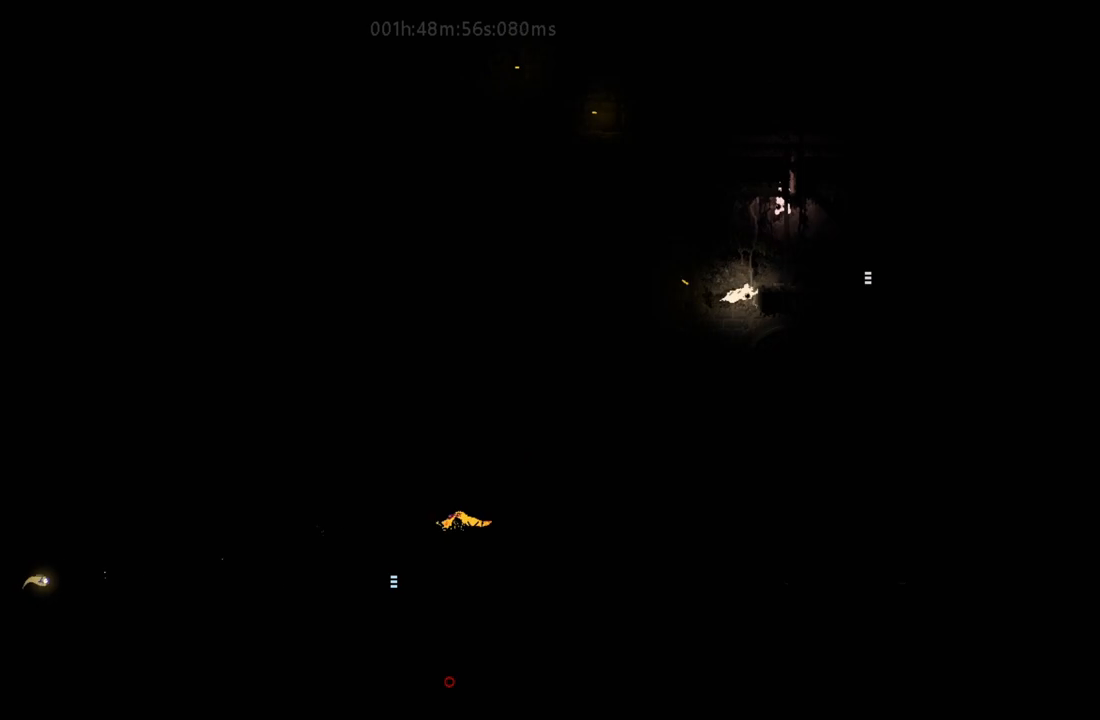
{"keys": ["right"], "events": [[433, "left", "up"], [433, "r", "up"], [467, "right", "down"]]}
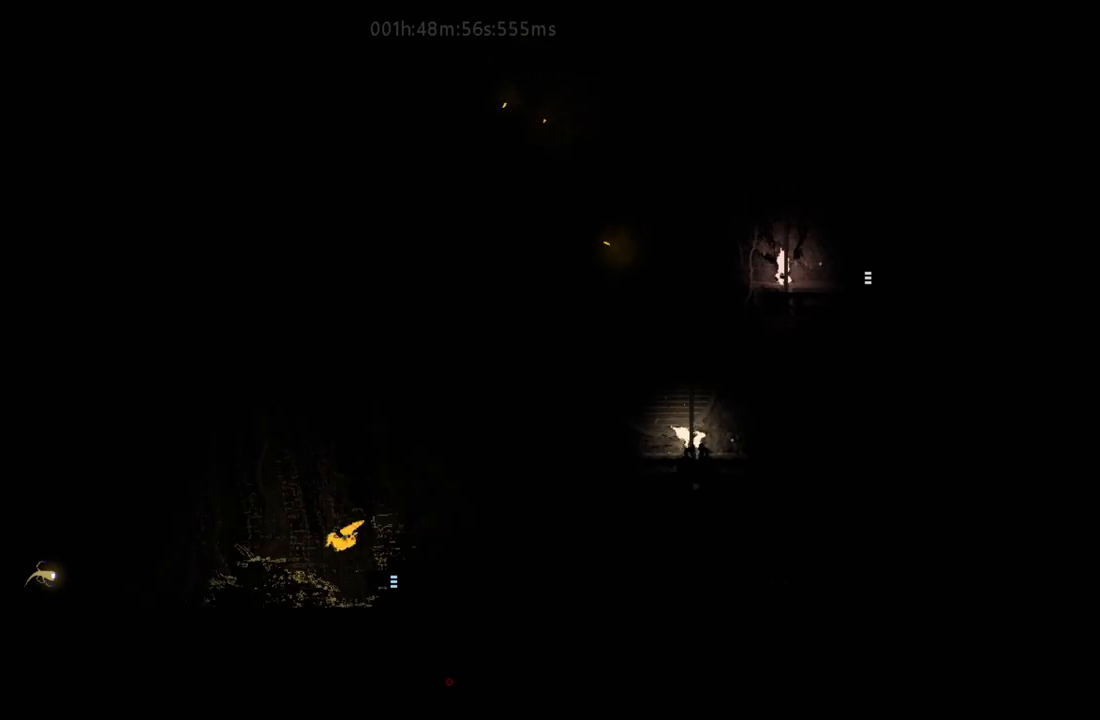
{"keys": ["right"], "events": []}
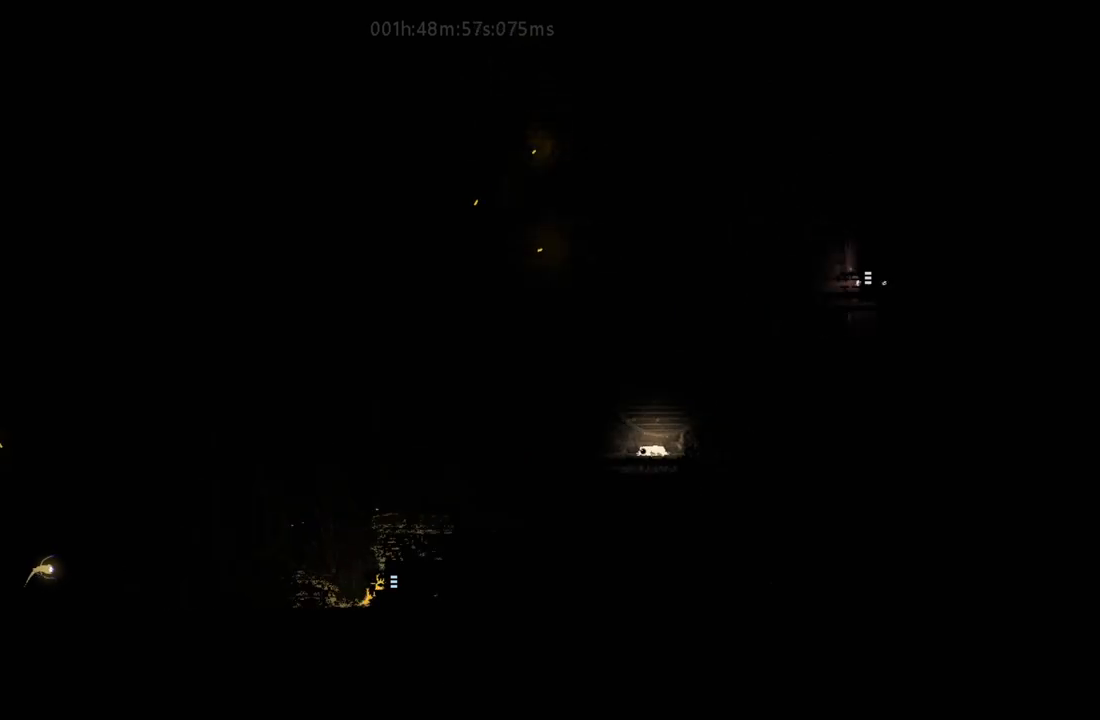
{"keys": ["right"], "events": []}
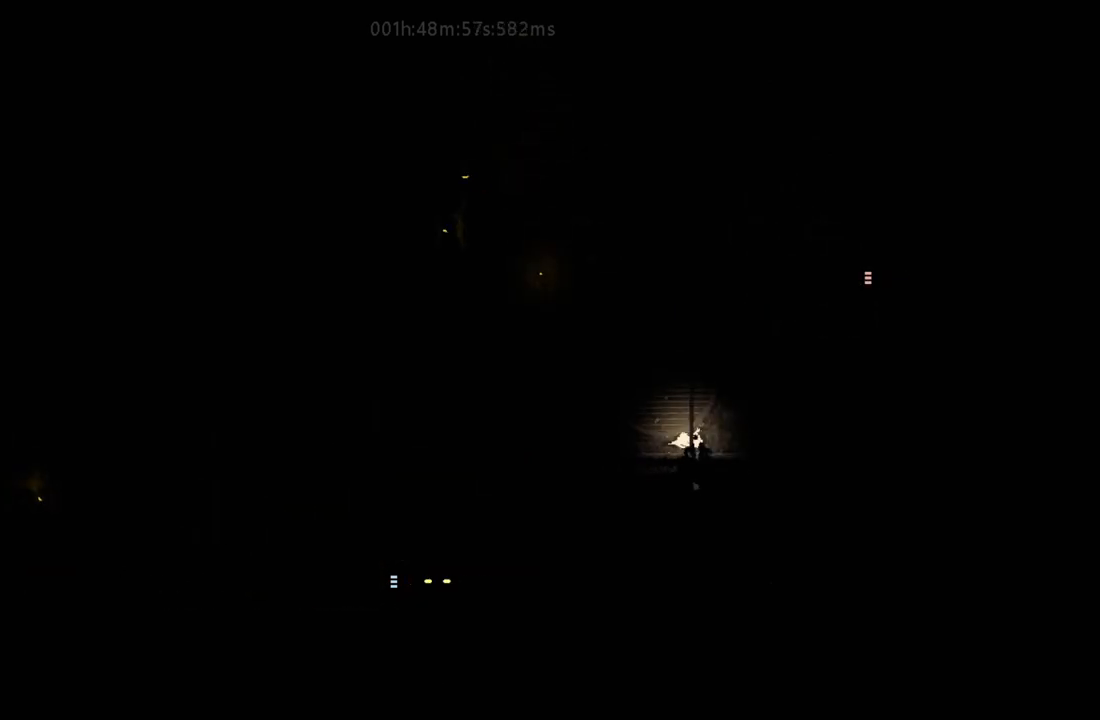
{"keys": ["right"], "events": []}
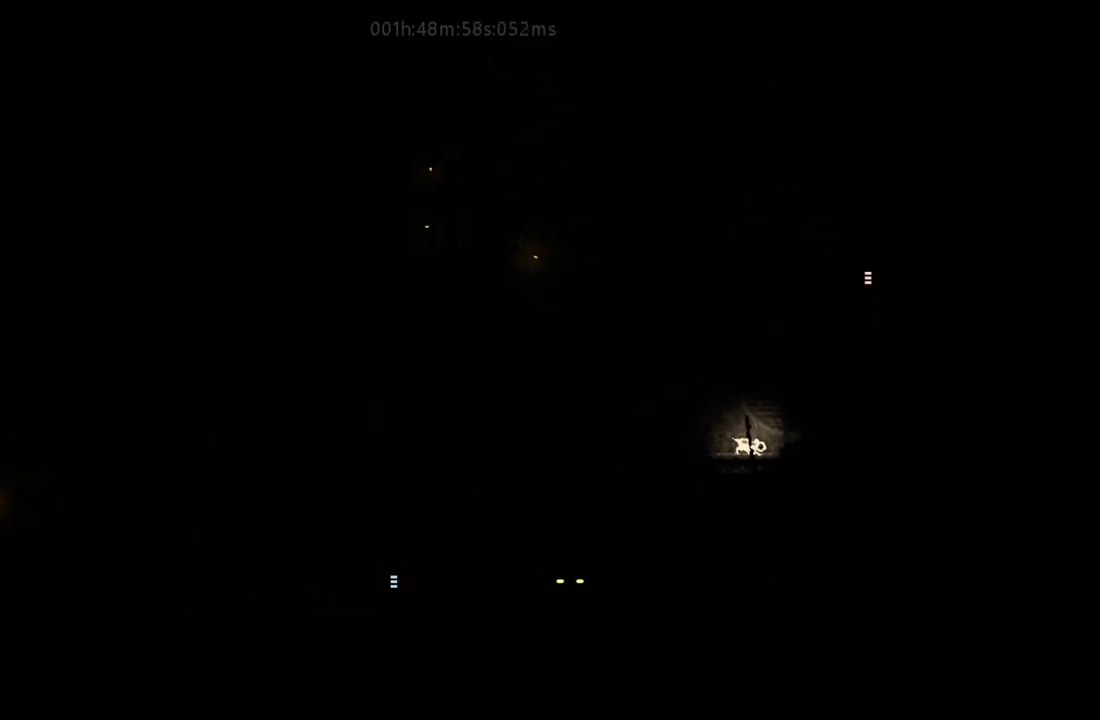
{"keys": ["right"], "events": []}
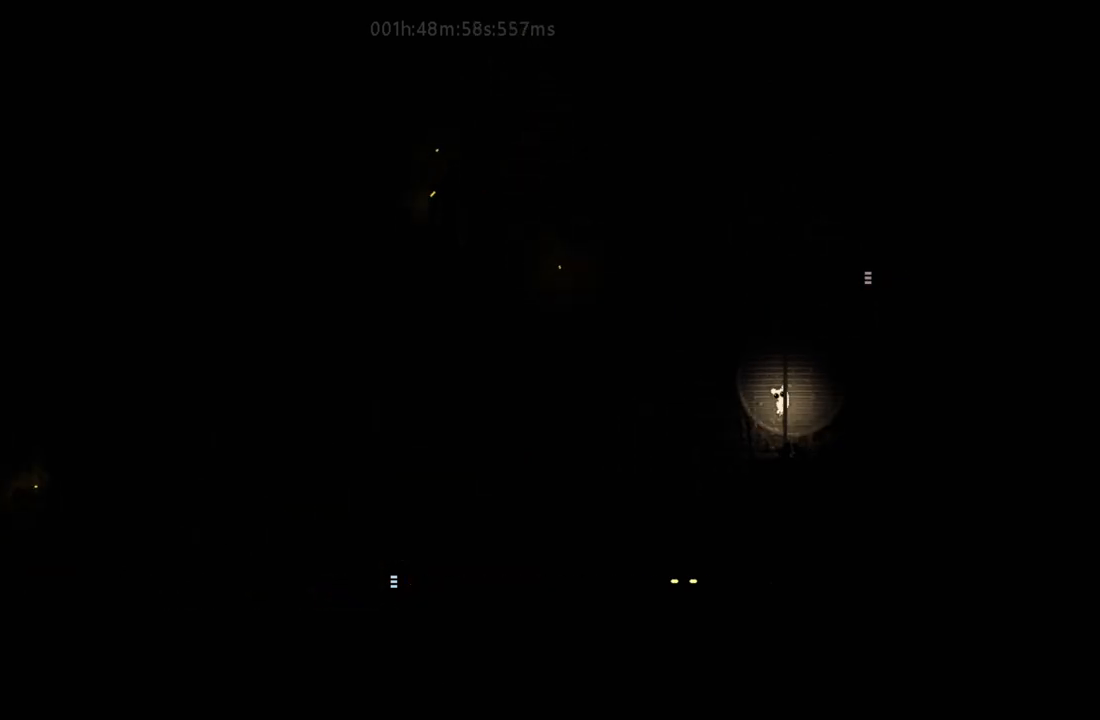
{"keys": ["right"], "events": []}
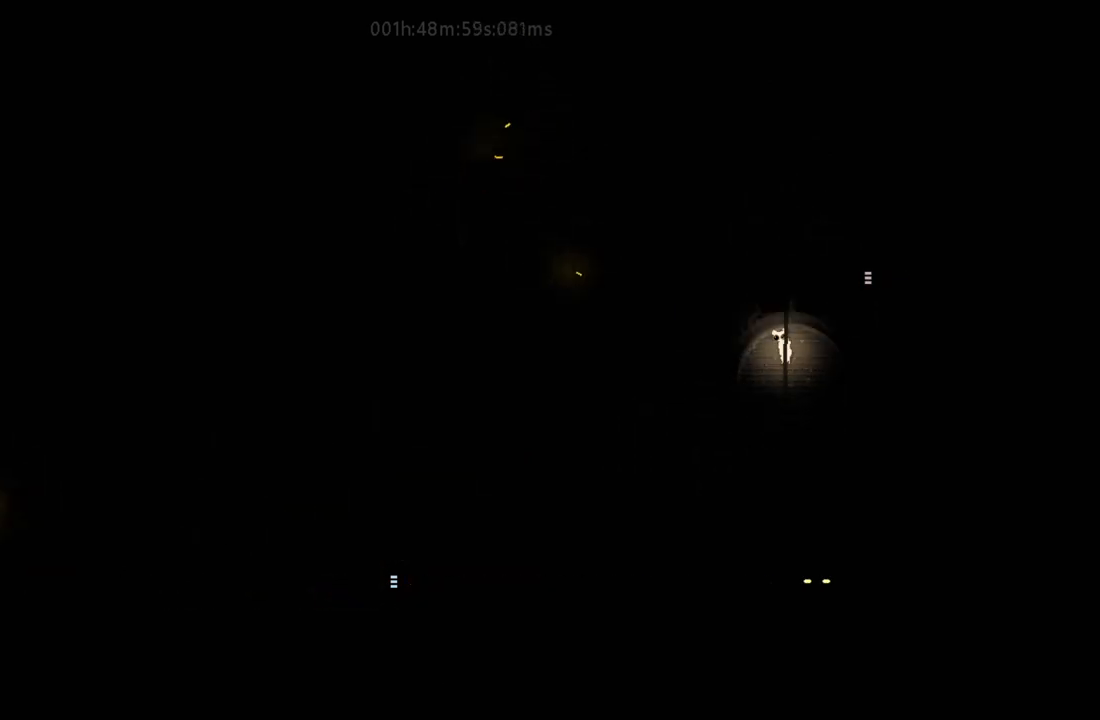
{"keys": ["right"], "events": []}
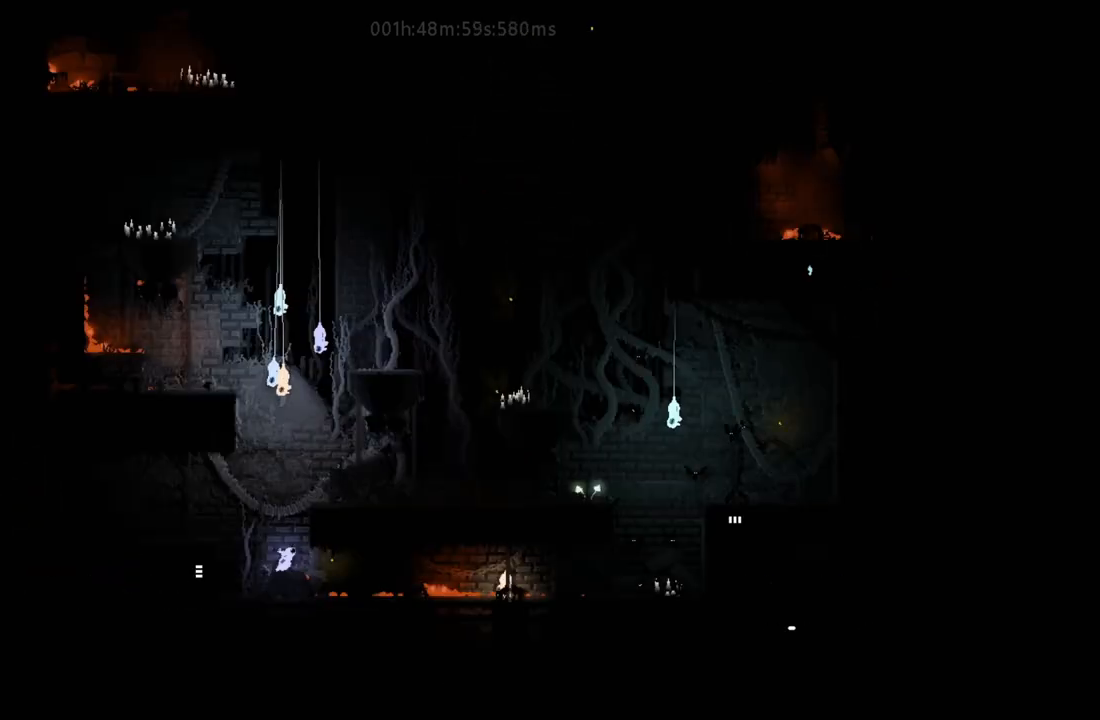
{"keys": ["right"], "events": []}
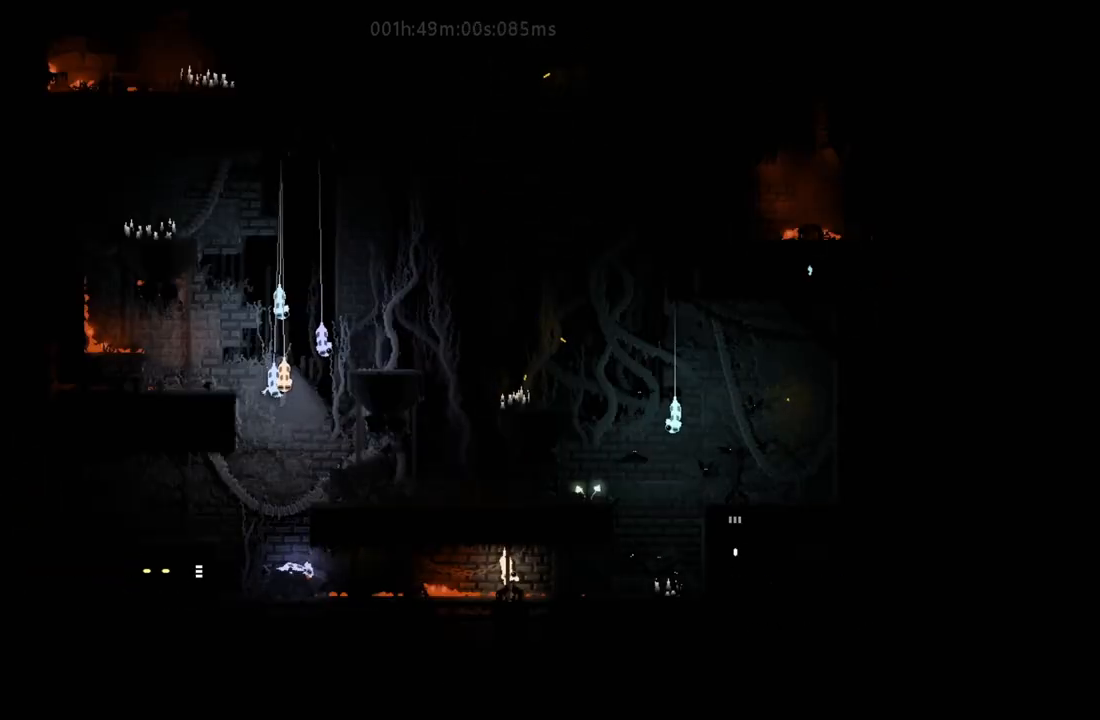
{"keys": [], "events": [[83, "up", "down"], [117, "up", "up"], [400, "up", "down"], [483, "right", "up"], [500, "up", "up"]]}
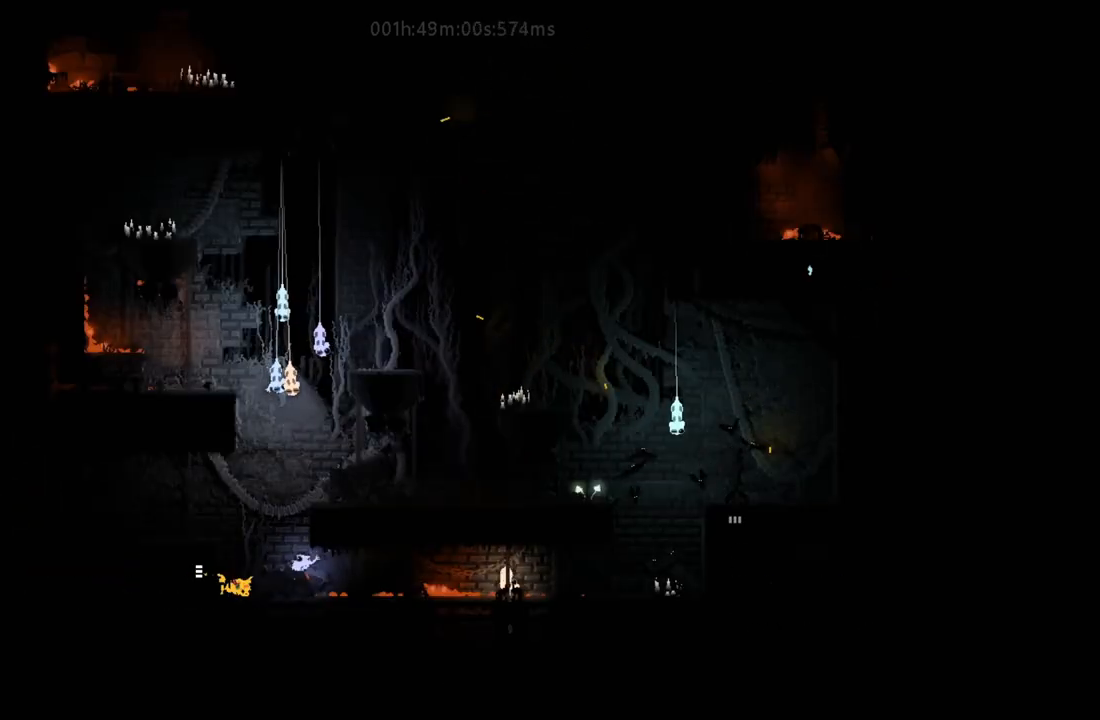
{"keys": ["j"], "events": [[100, "up", "down"], [200, "up", "up"], [400, "j", "down"]]}
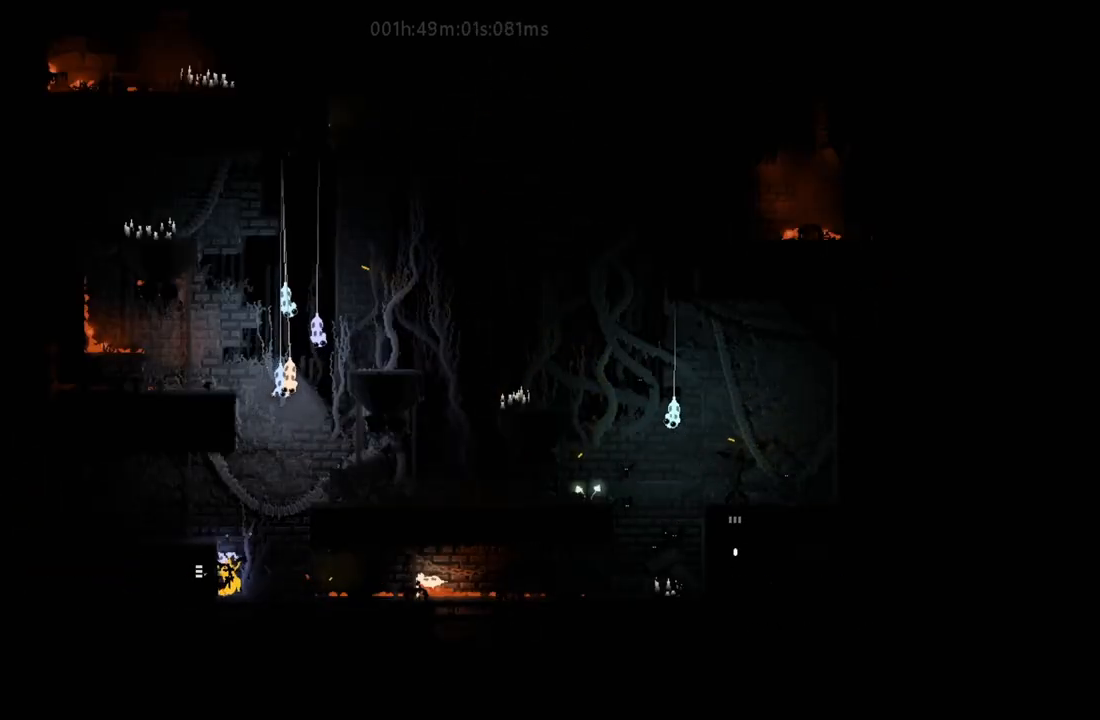
{"keys": ["right"], "events": [[17, "left", "down"], [250, "j", "up"], [267, "left", "up"], [317, "left", "down"], [367, "left", "up"], [500, "right", "down"]]}
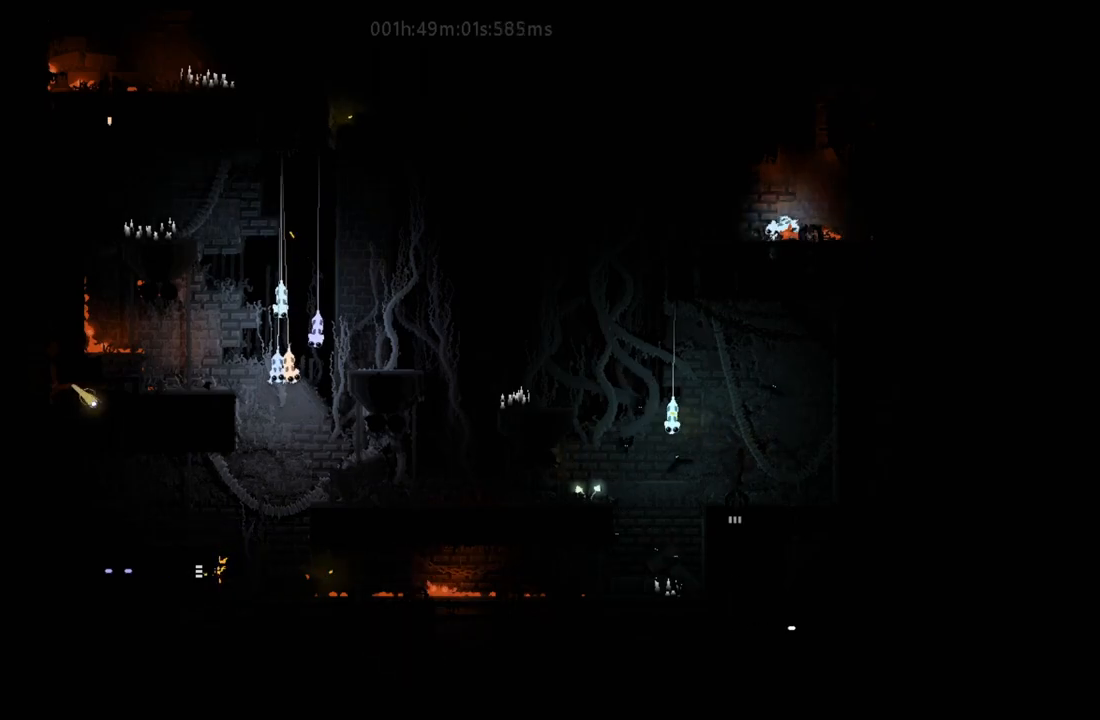
{"keys": ["up"], "events": [[250, "up", "down"], [300, "right", "up"], [383, "up", "up"], [467, "up", "down"]]}
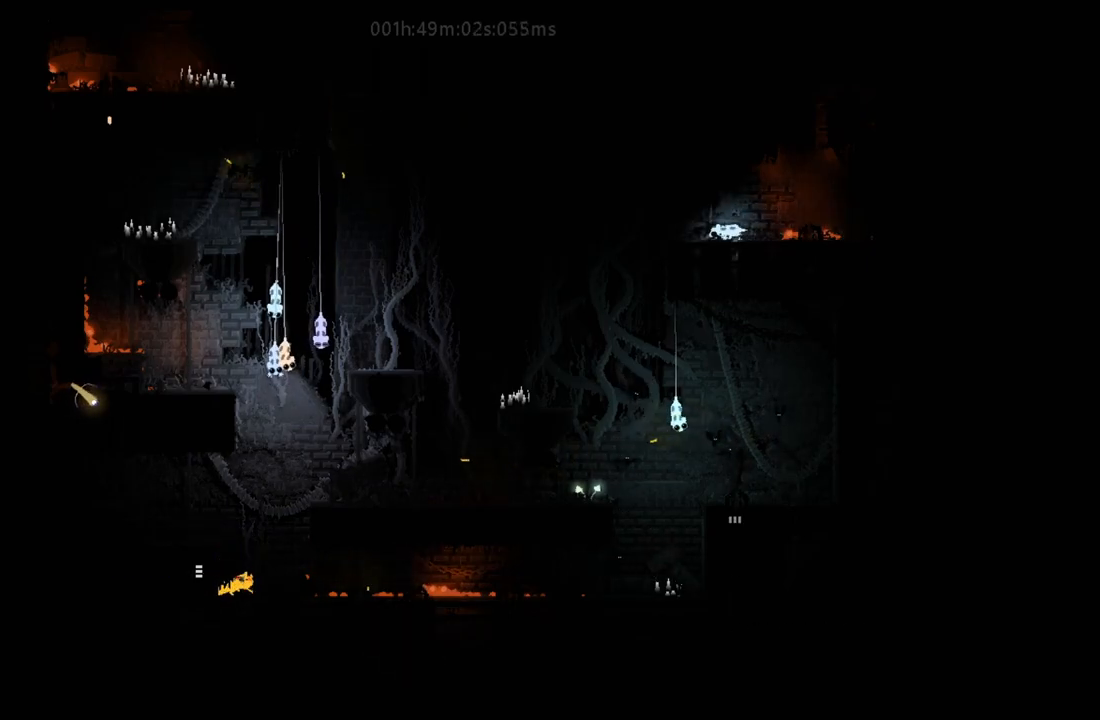
{"keys": ["left"], "events": [[17, "j", "down"], [17, "up", "up"], [133, "right", "down"], [283, "j", "up"], [300, "right", "up"], [467, "left", "down"]]}
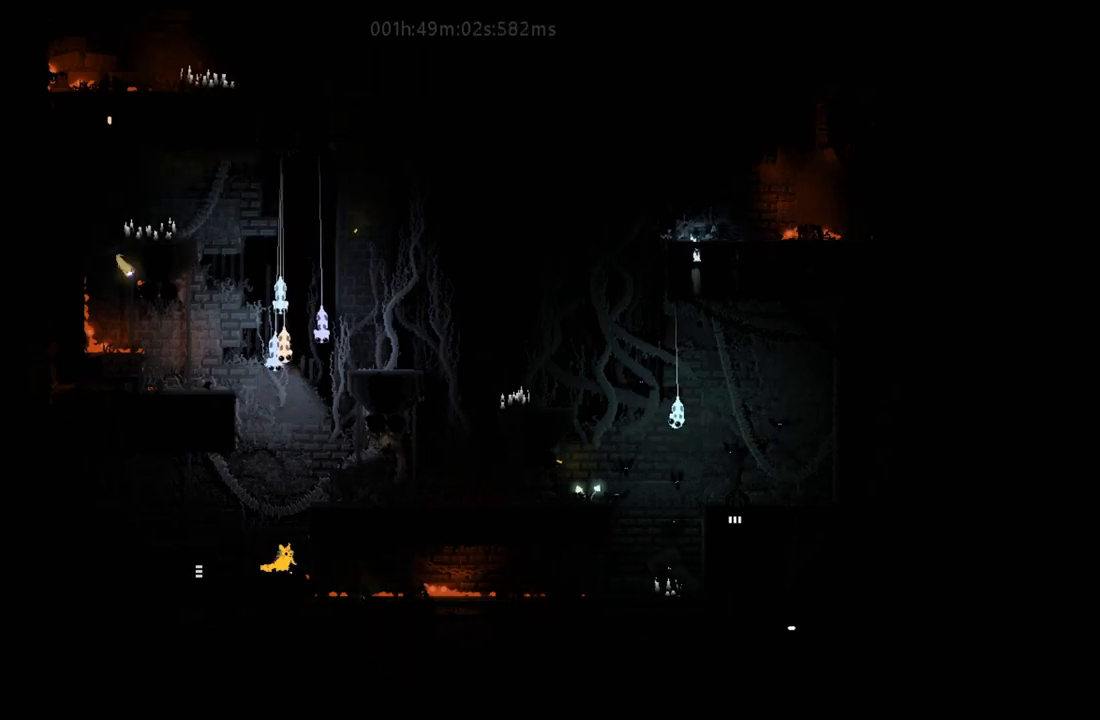
{"keys": [], "events": [[33, "j", "down"], [383, "j", "up"], [450, "left", "up"]]}
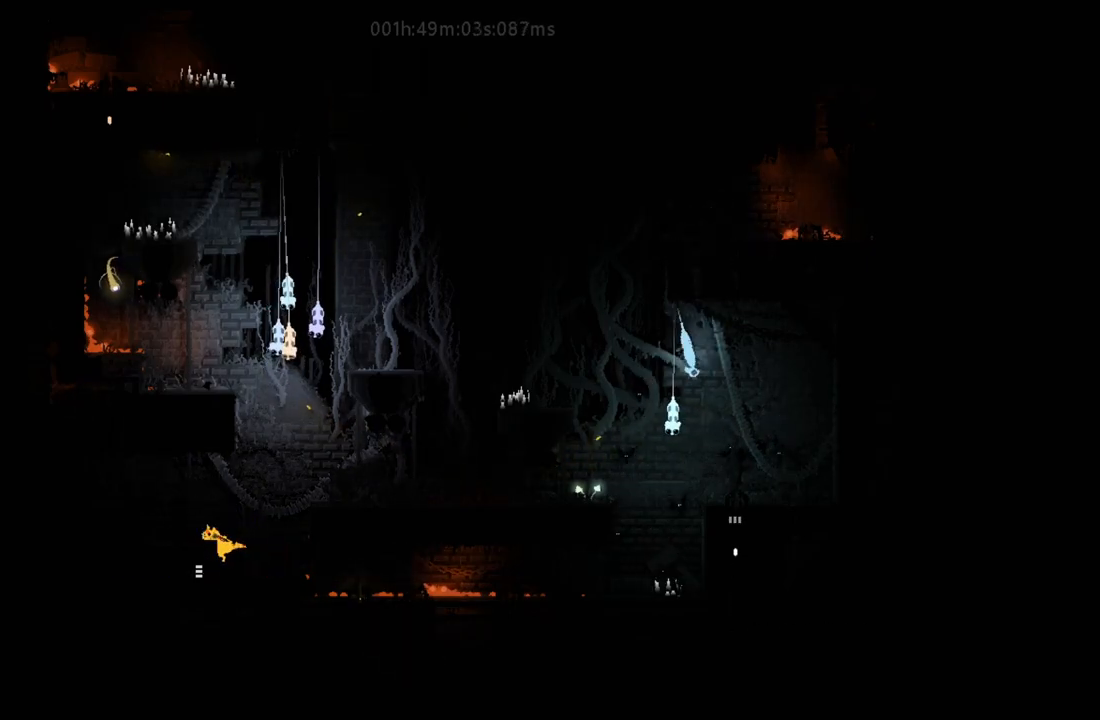
{"keys": [], "events": [[217, "left", "down"], [500, "left", "up"]]}
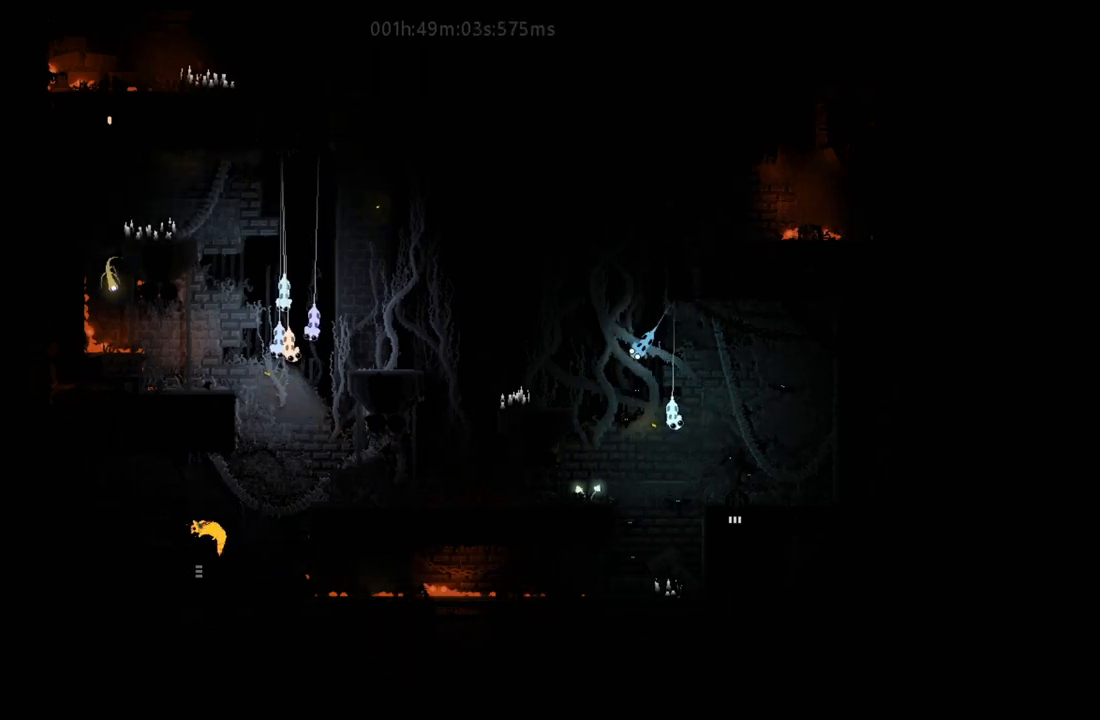
{"keys": ["right"], "events": [[483, "right", "down"]]}
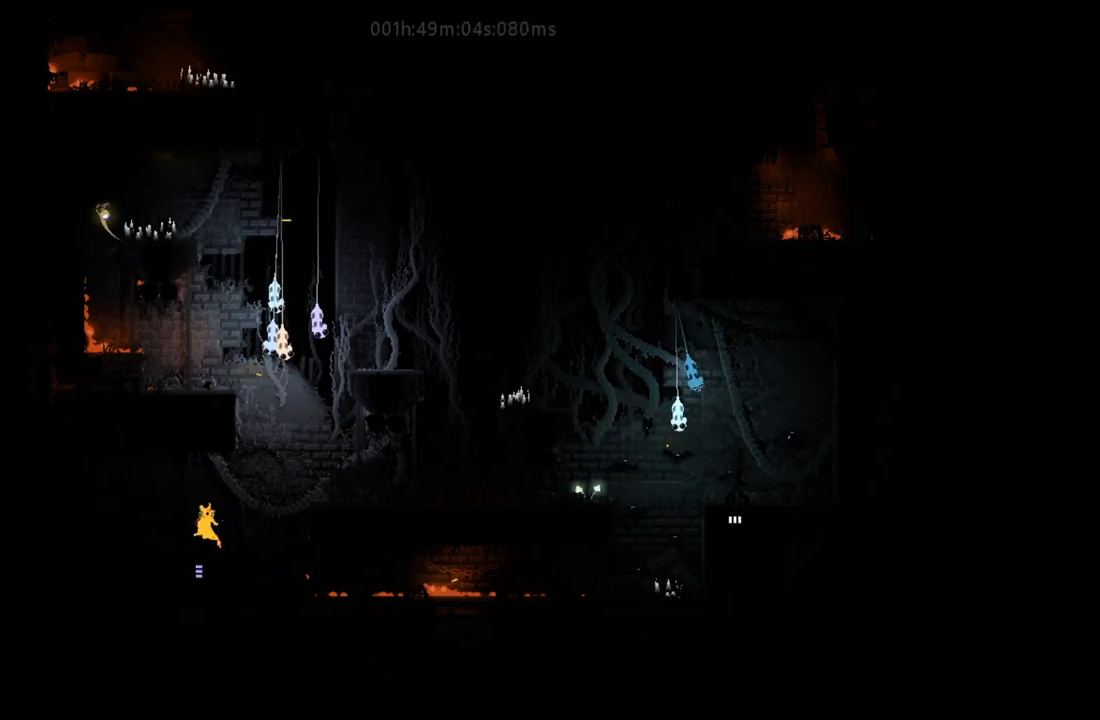
{"keys": ["j", "right"], "events": [[150, "j", "down"]]}
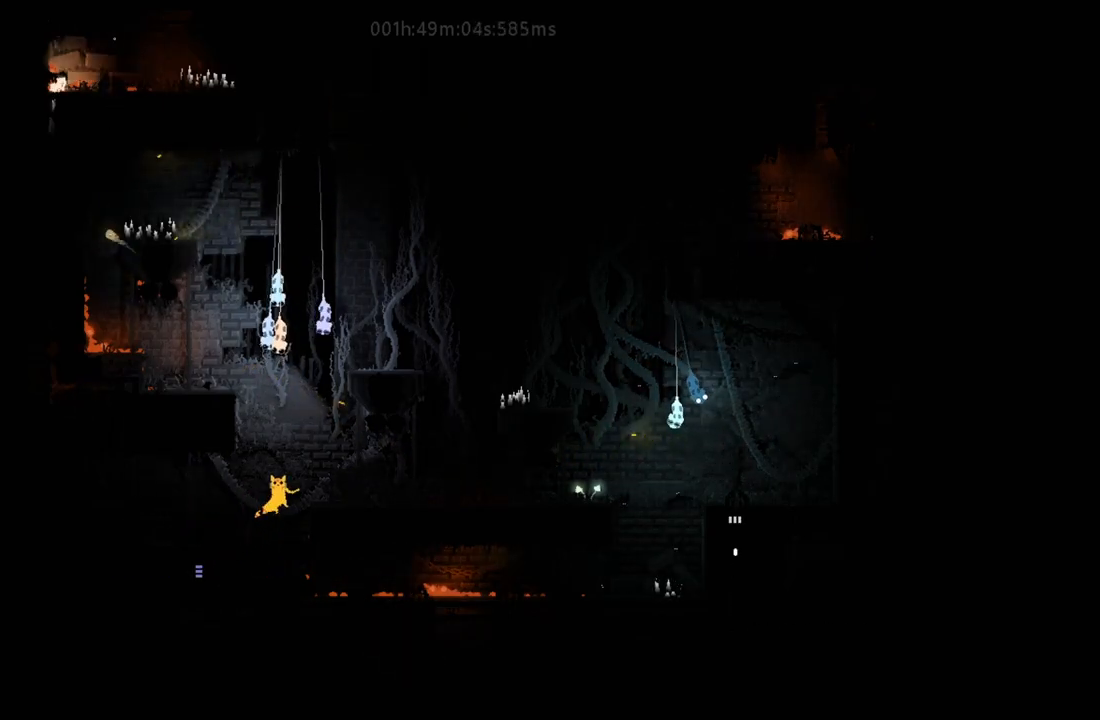
{"keys": ["right"], "events": [[283, "j", "up"]]}
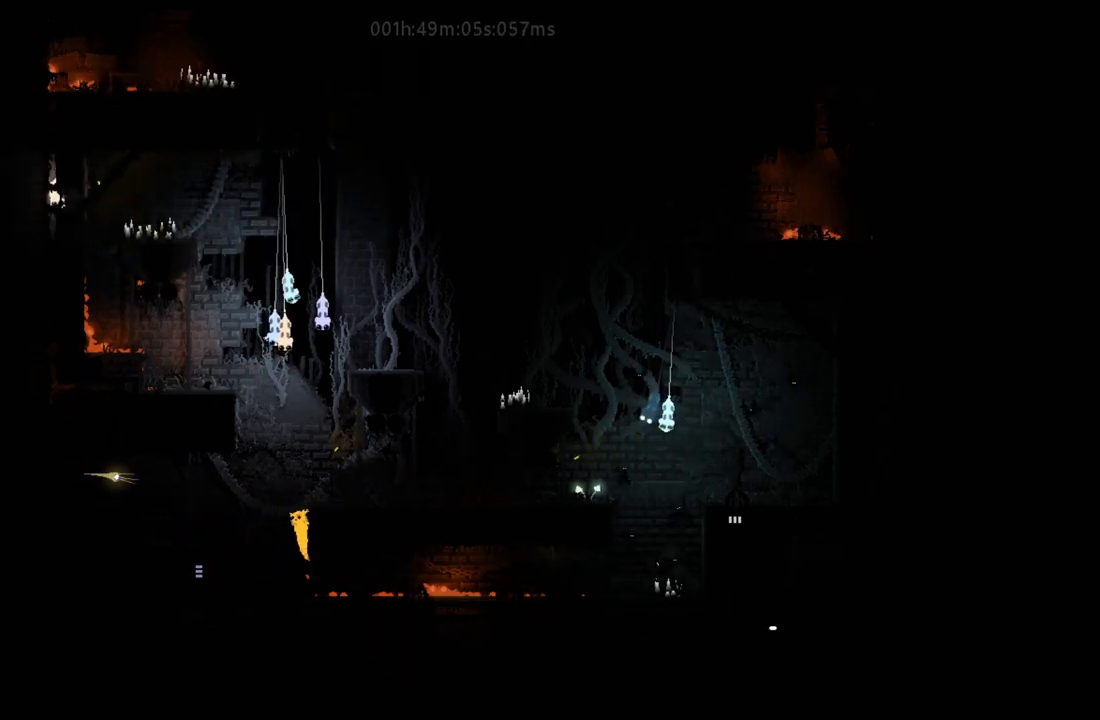
{"keys": ["j", "right"], "events": [[17, "j", "down"], [183, "j", "up"], [433, "j", "down"]]}
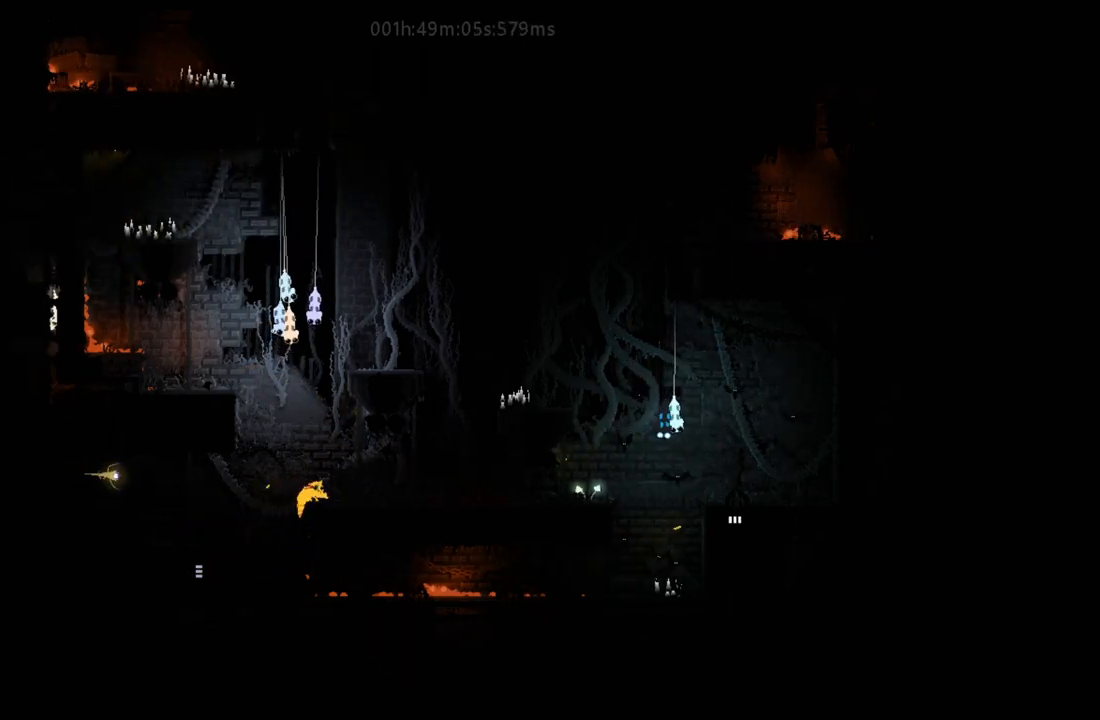
{"keys": ["right"], "events": [[83, "j", "up"], [183, "j", "down"], [300, "j", "up"]]}
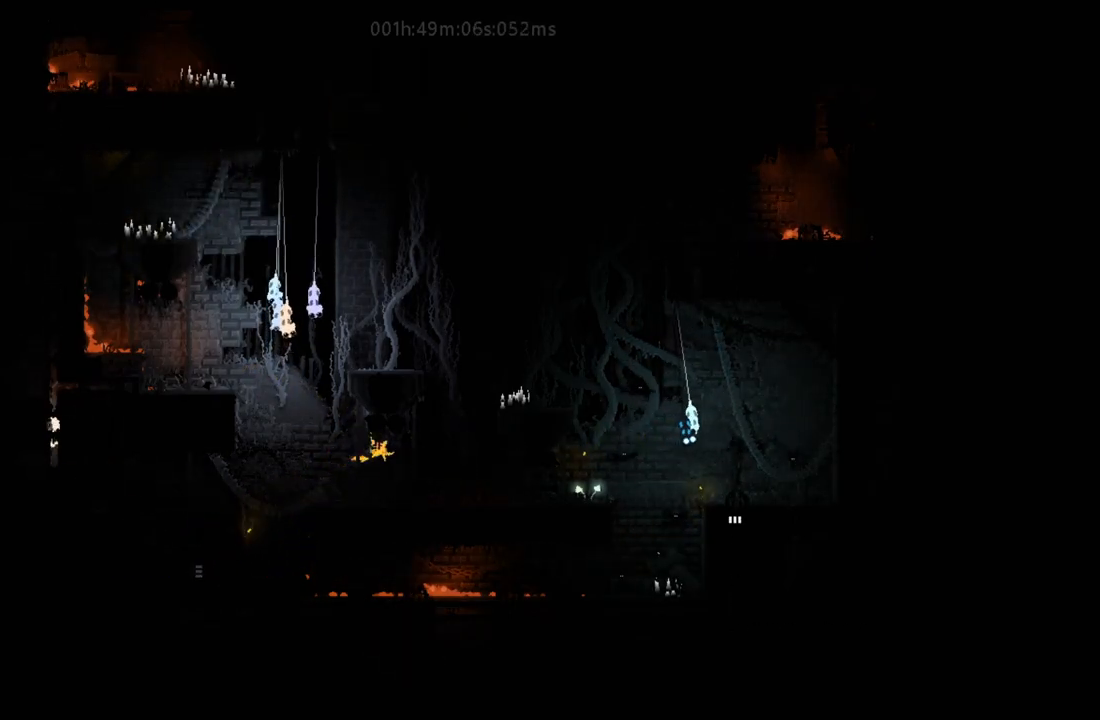
{"keys": ["right"], "events": []}
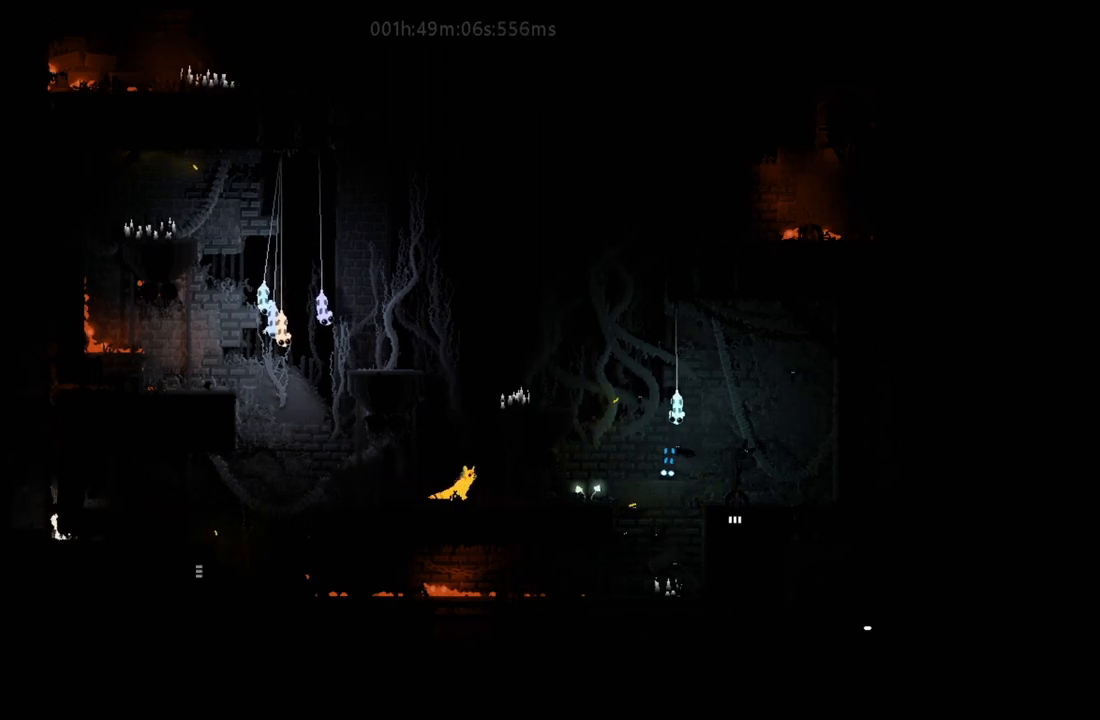
{"keys": ["right"], "events": [[150, "down", "down"], [150, "j", "down"], [283, "down", "up"], [283, "j", "up"]]}
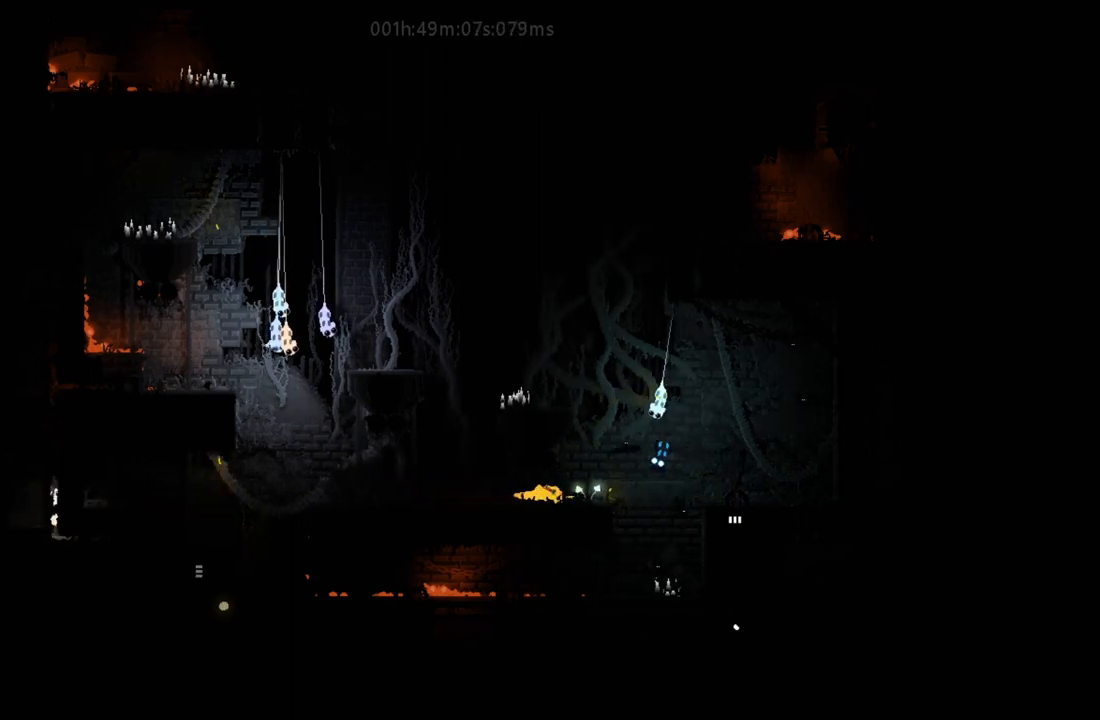
{"keys": ["right"], "events": [[33, "j", "down"], [183, "j", "up"]]}